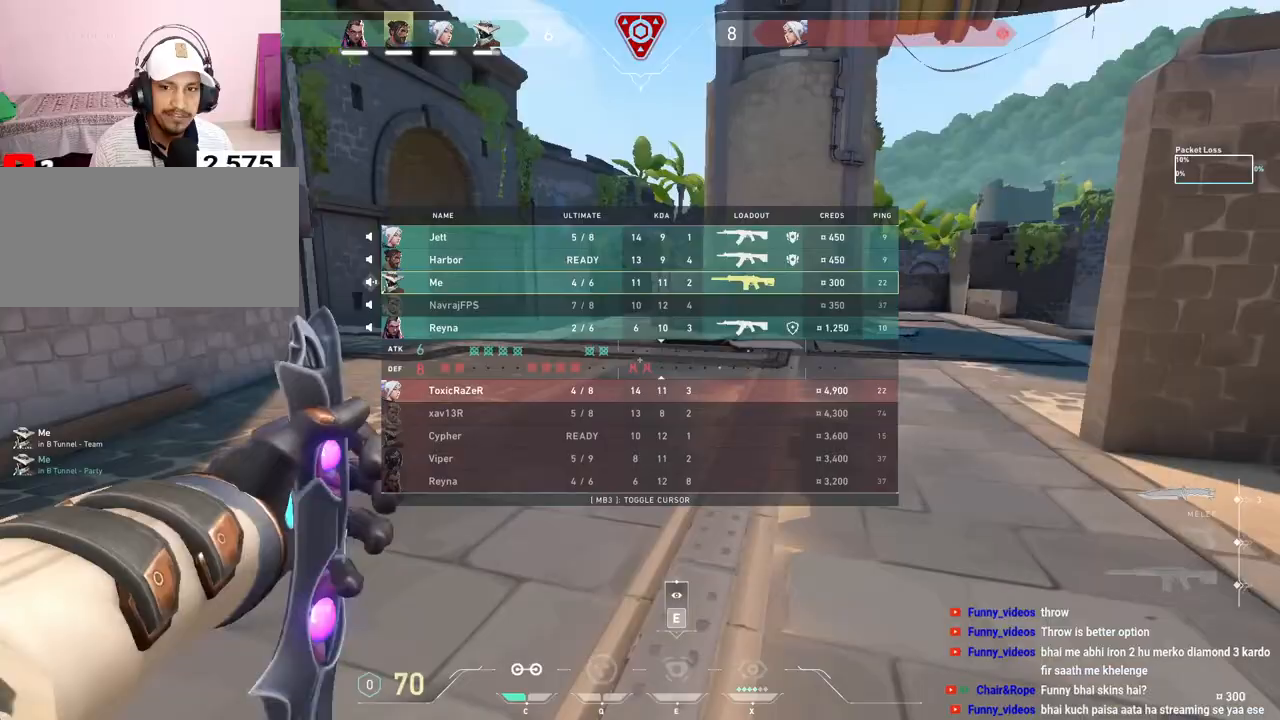
Gameplay with keyboard and mouse; each line is a JSON object with the keys and mouse buttons held at the frame after it. "events" lists presses ("down") and releases ("up") of "a", "ctrl", "d", "e", "f", "q", "r", "s", "shift", "space", "tab", "w", "mouse_left", "mouse_wheel", "mouse_right", "mouse_mb4" and "mouse_mb5" between this image and that frame as [ms after this image, input, new state], when the widget could be followed in between. "mouse_left", "mouse_wheel", "mouse_right", "mouse_mb4", "mouse_mb5" = the "left", "wheel", "right", "mb4", "mb5" buttons of the "mouse" list. No other keys are recorded. "wheel" means that the mouse wheel is clicked or scrolled. Mouse movement is not recorded.
{"keys": ["w"], "mouse": [], "events": [[450, "tab", "up"]]}
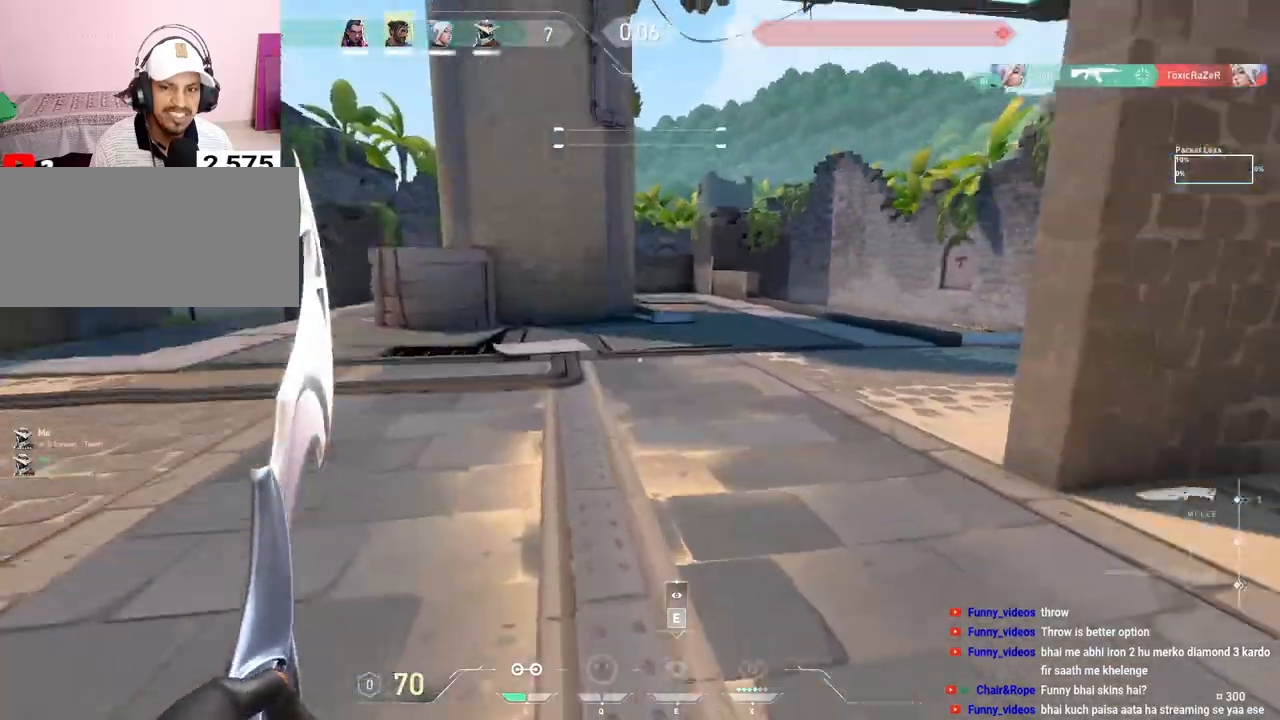
{"keys": ["tab", "w"], "mouse": [], "events": [[133, "mouse_right", "down"], [283, "tab", "down"], [300, "mouse_right", "up"]]}
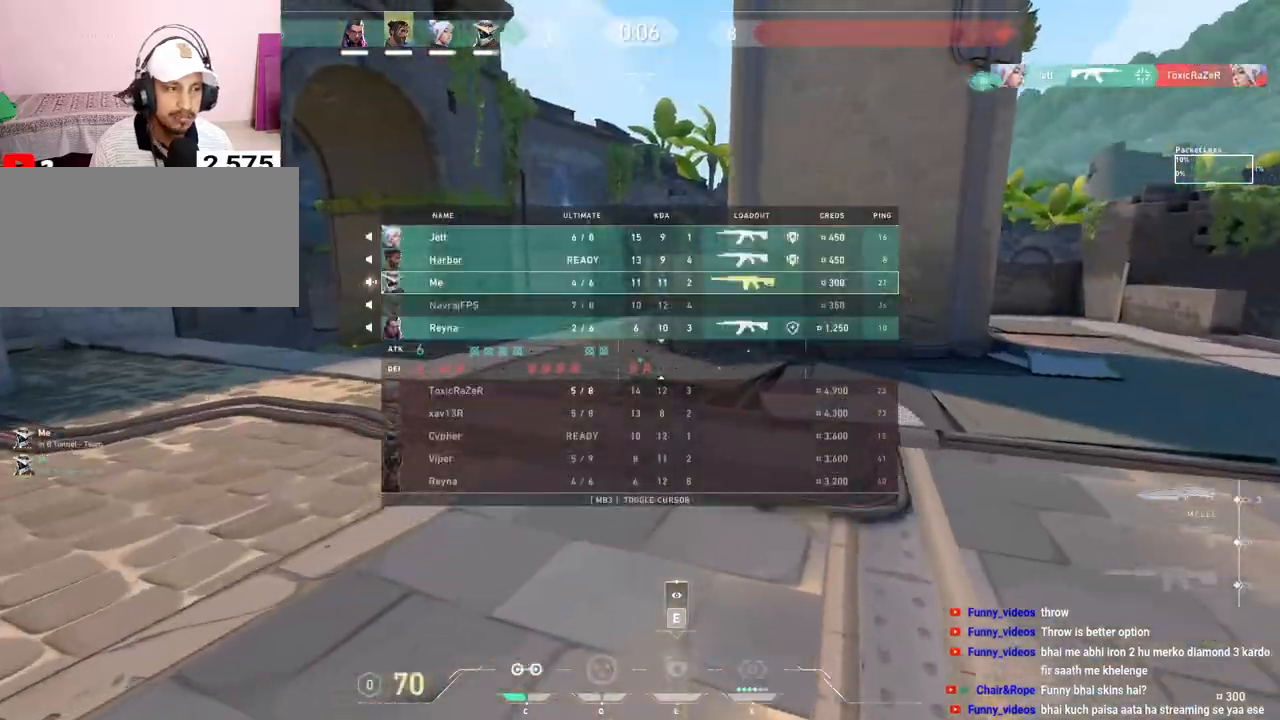
{"keys": ["w"], "mouse": [], "events": [[317, "space", "down"], [317, "tab", "up"], [483, "space", "up"]]}
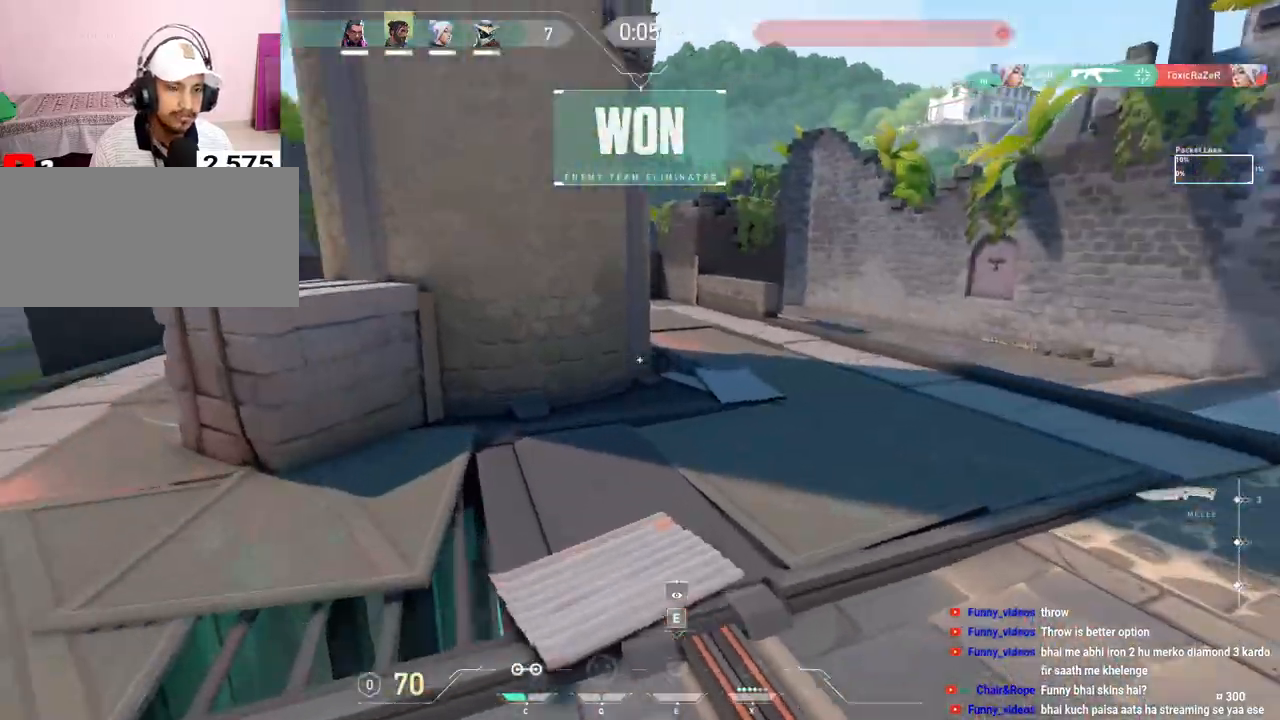
{"keys": ["space", "w"], "mouse": [], "events": [[100, "a", "down"], [317, "a", "up"], [500, "space", "down"]]}
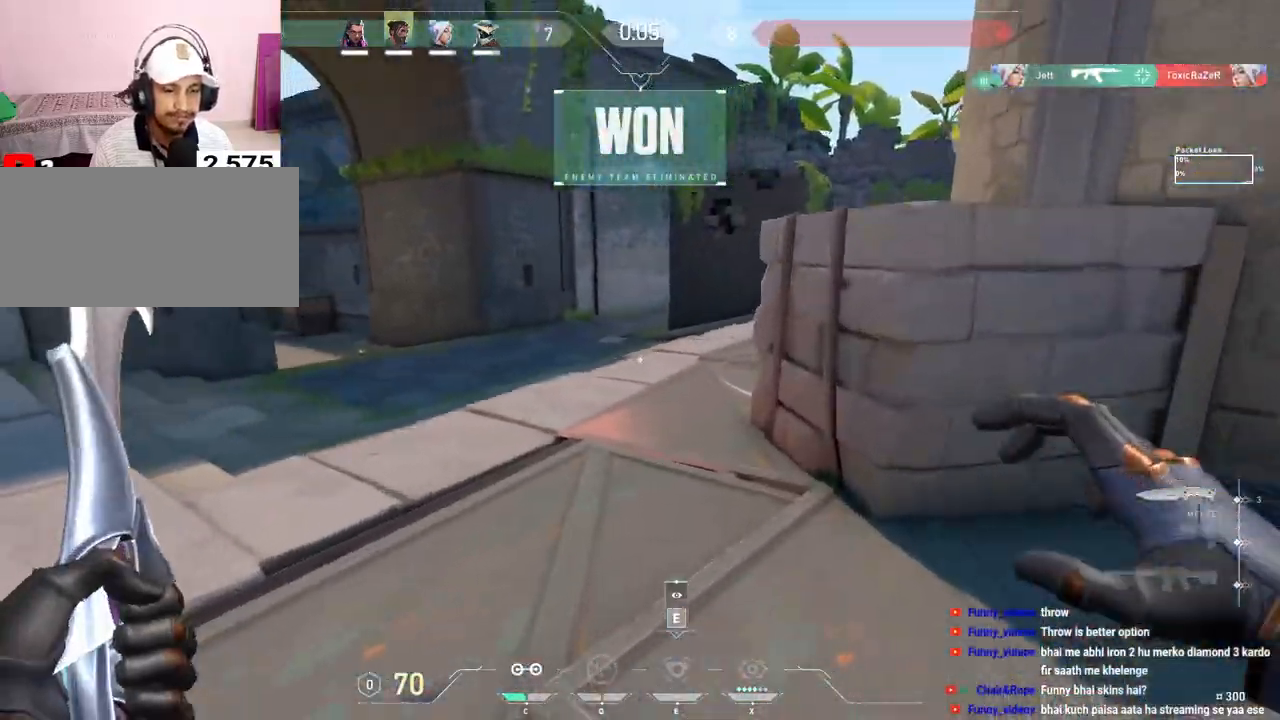
{"keys": ["w"], "mouse": [], "events": [[150, "space", "up"]]}
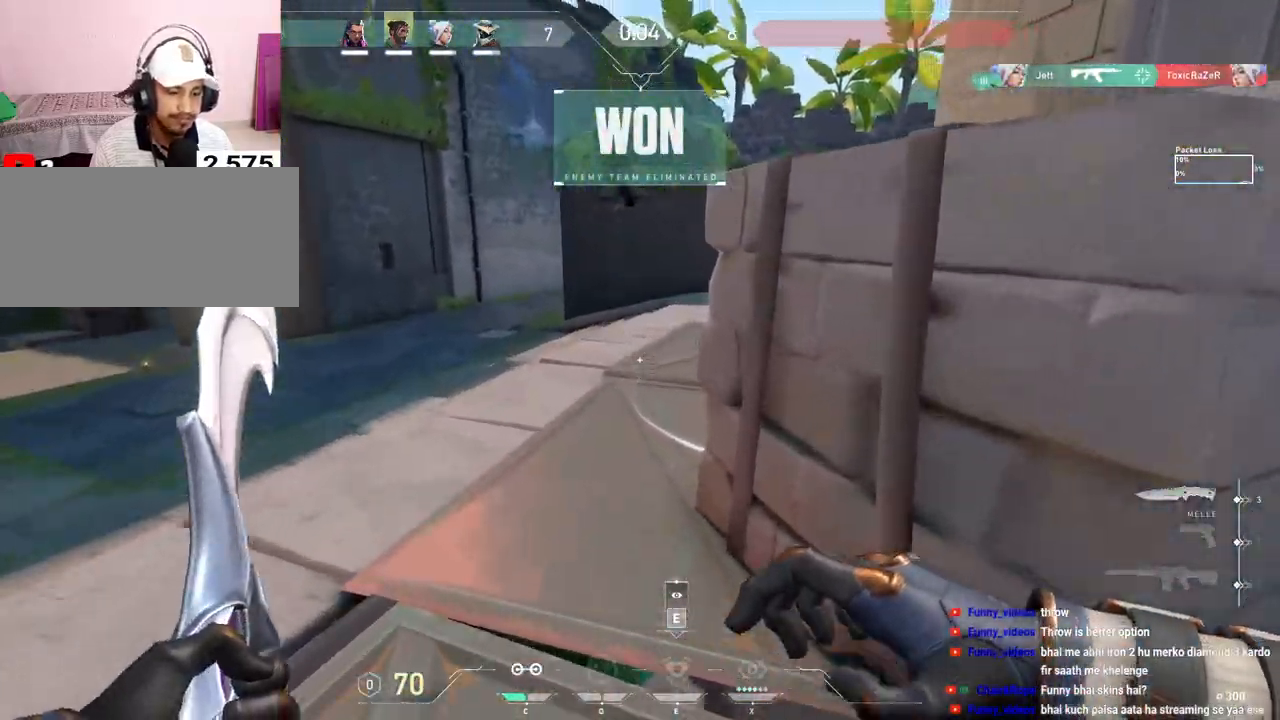
{"keys": ["a", "e", "w"], "mouse": [], "events": [[117, "mouse_right", "down"], [183, "a", "down"], [283, "mouse_right", "up"], [450, "e", "down"]]}
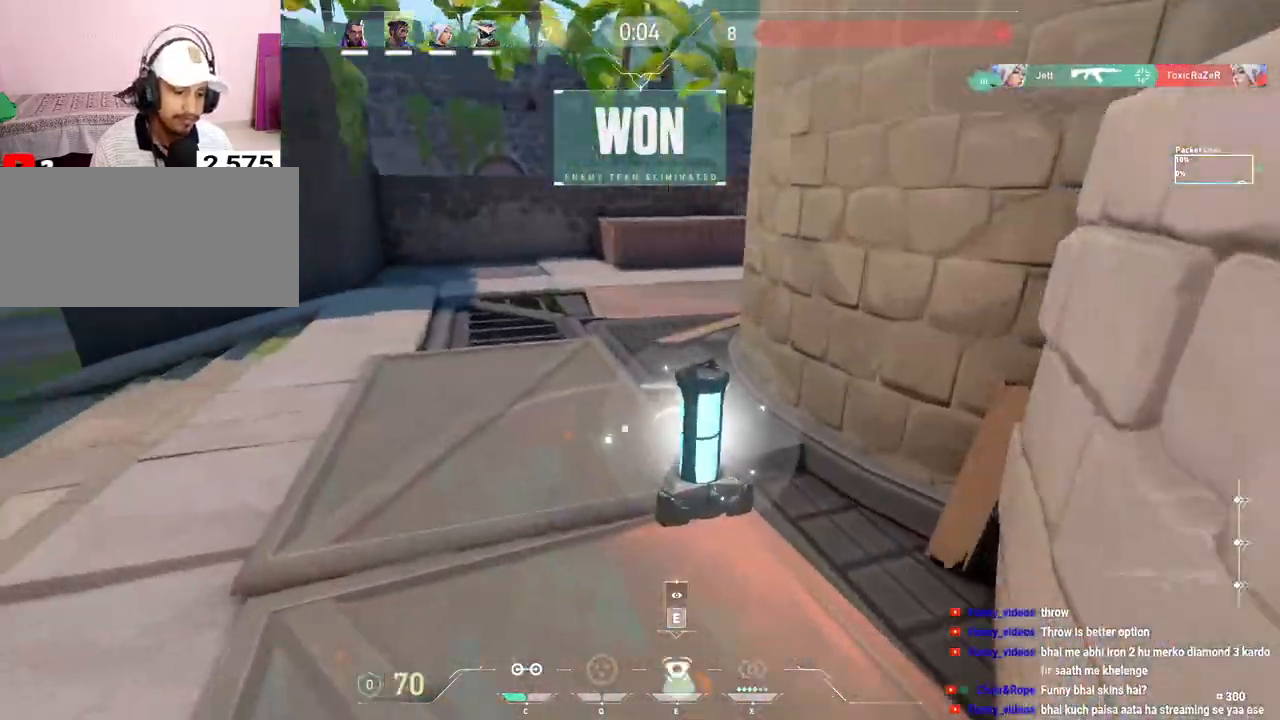
{"keys": ["e", "w"], "mouse": [], "events": [[17, "a", "up"], [83, "e", "up"], [333, "mouse_left", "down"], [450, "e", "down"], [450, "mouse_left", "up"]]}
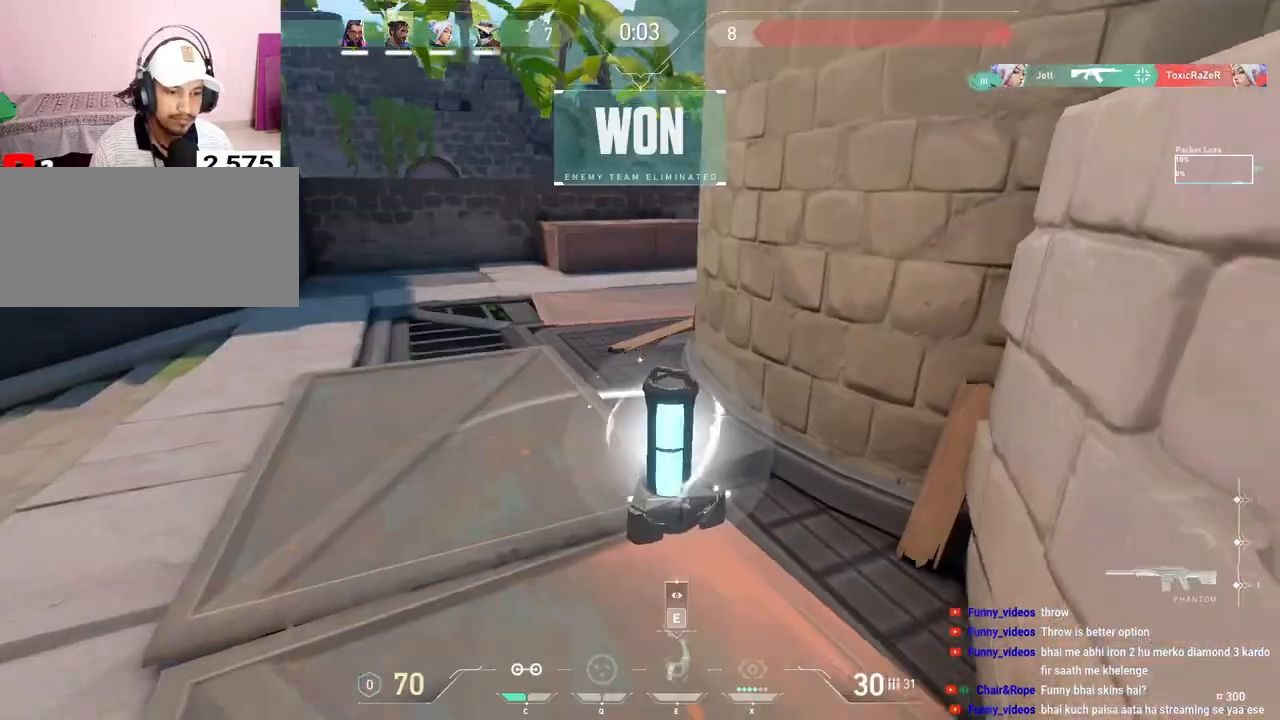
{"keys": ["w"], "mouse": [], "events": [[50, "e", "up"]]}
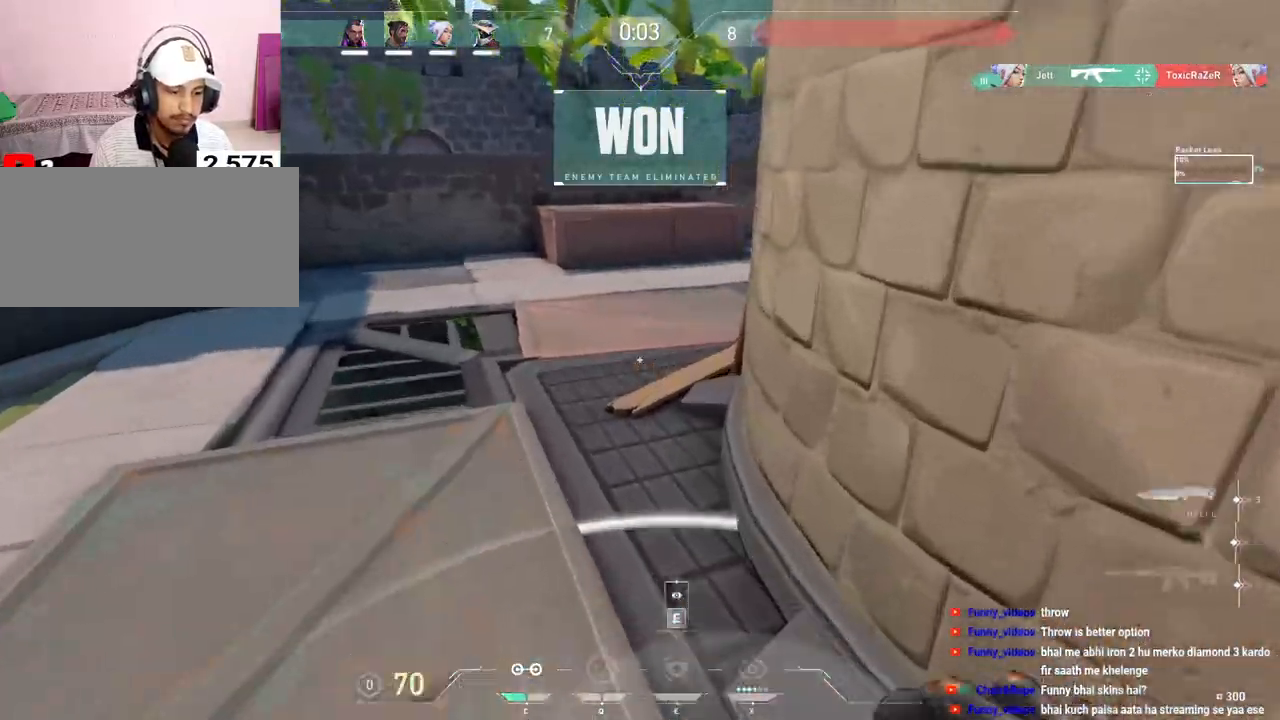
{"keys": ["d", "tab", "w"], "mouse": [], "events": [[233, "tab", "down"], [283, "space", "down"], [333, "d", "down"], [400, "space", "up"]]}
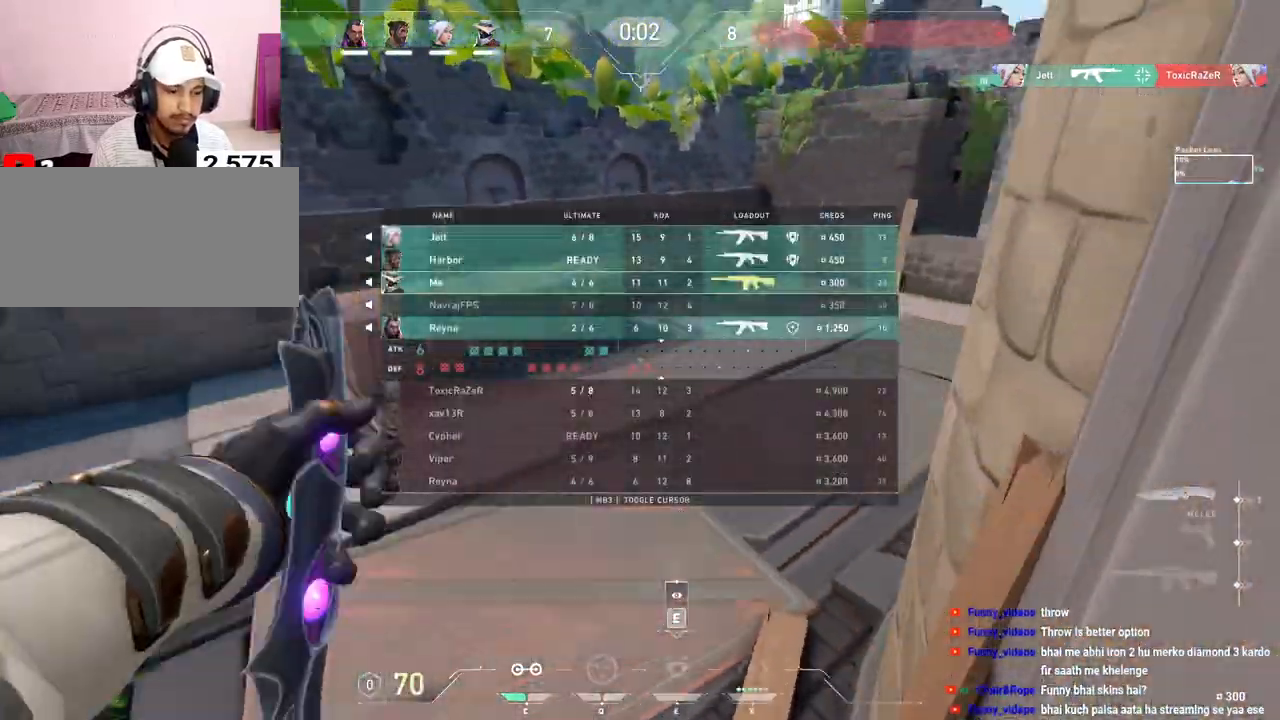
{"keys": ["space", "tab", "w"], "mouse": [], "events": [[50, "d", "up"], [467, "space", "down"]]}
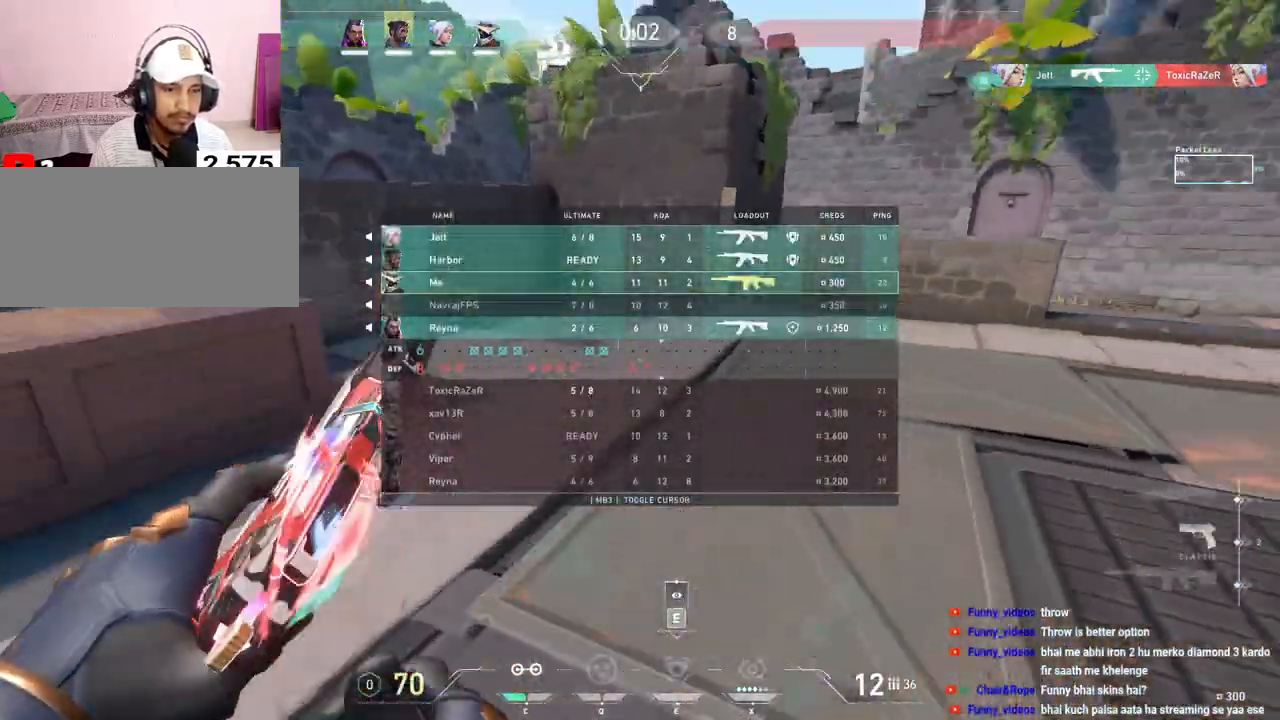
{"keys": ["w"], "mouse": [], "events": [[33, "d", "down"], [133, "space", "up"], [233, "d", "up"], [483, "tab", "up"]]}
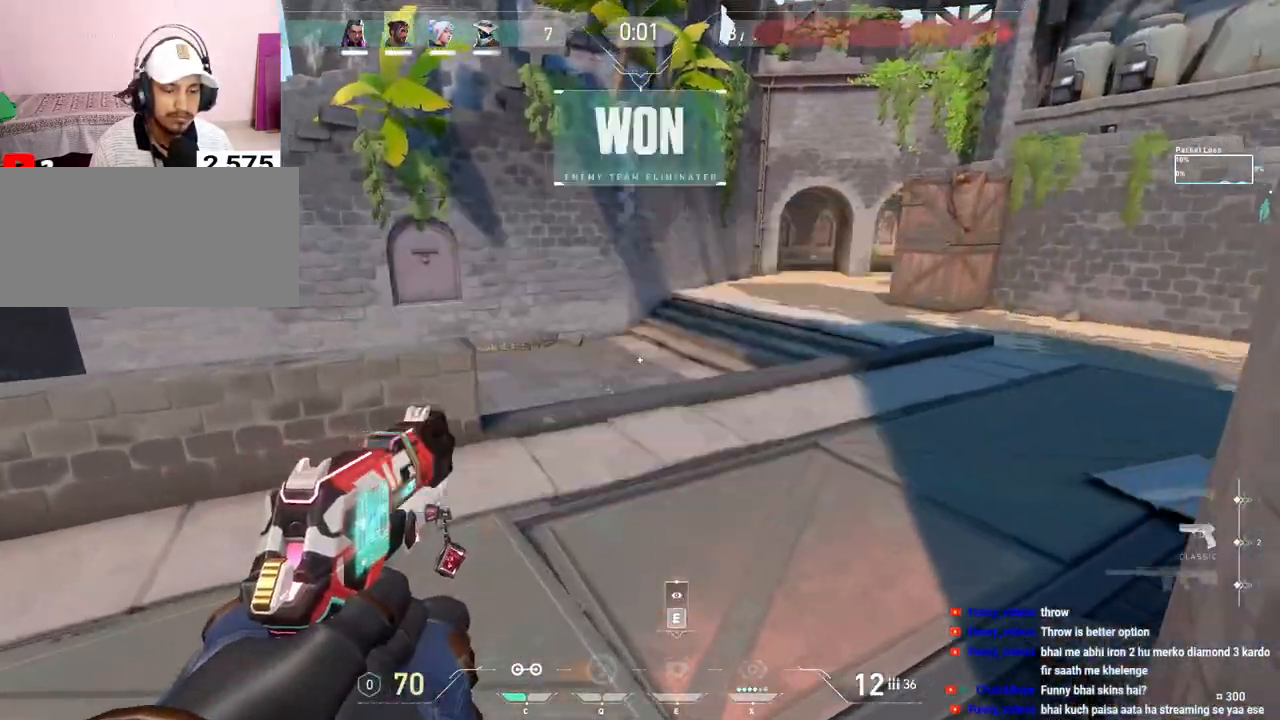
{"keys": ["w"], "mouse": [], "events": [[183, "space", "down"], [383, "space", "up"]]}
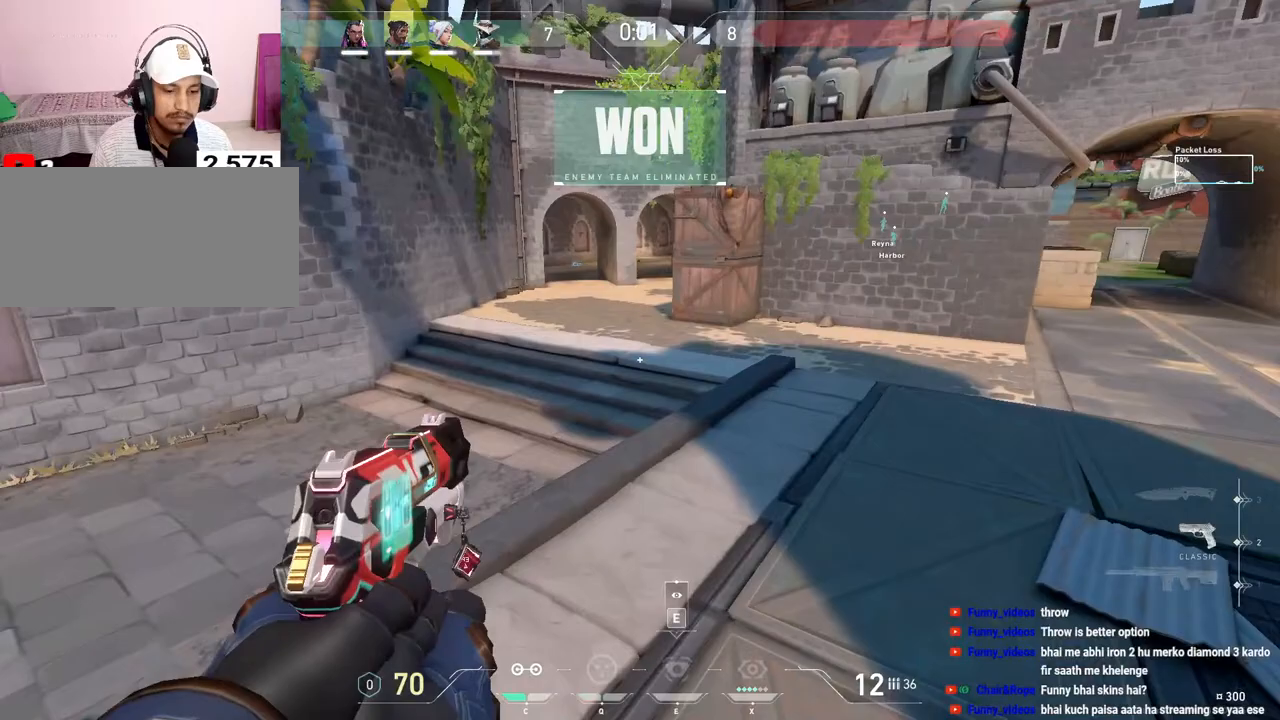
{"keys": ["tab", "w"], "mouse": [], "events": [[200, "mouse_mb5", "down"], [267, "mouse_mb5", "up"], [350, "mouse_mb5", "down"], [350, "tab", "down"], [450, "mouse_mb5", "up"]]}
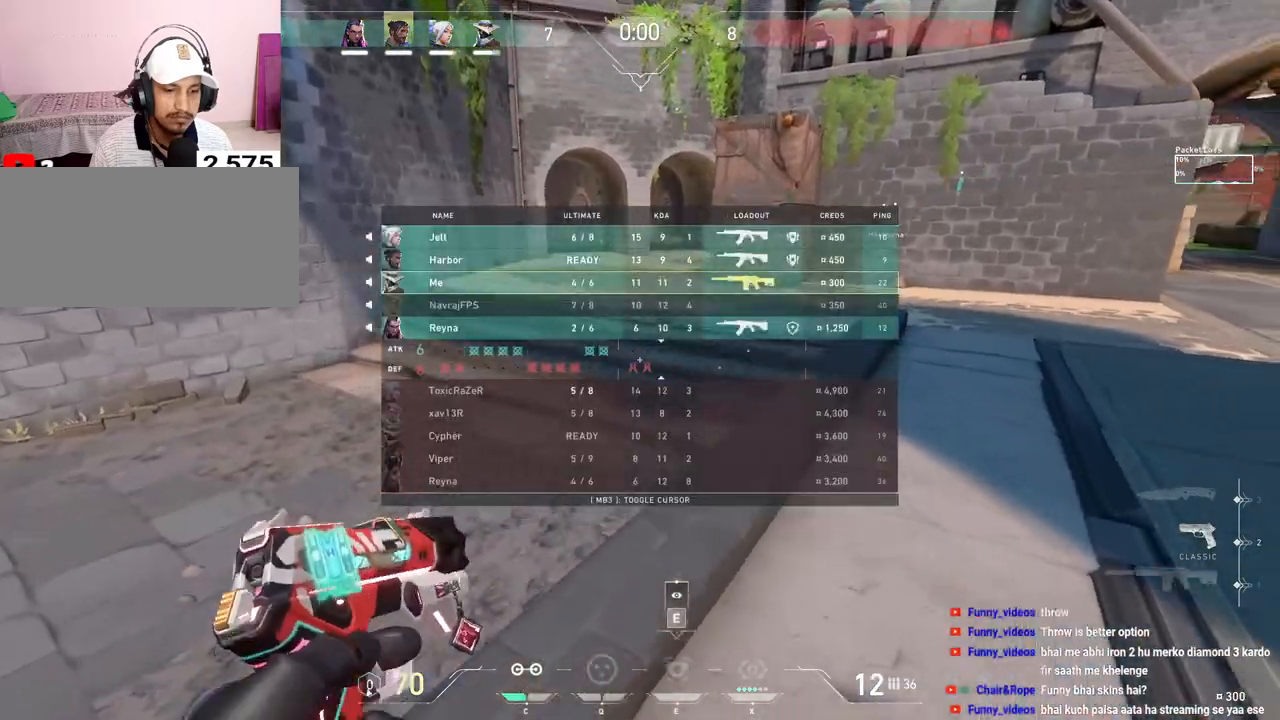
{"keys": ["r", "tab", "w"], "mouse": [], "events": [[17, "space", "down"], [183, "space", "up"], [200, "d", "down"], [267, "mouse_right", "down"], [317, "d", "up"], [417, "mouse_right", "up"], [483, "r", "down"]]}
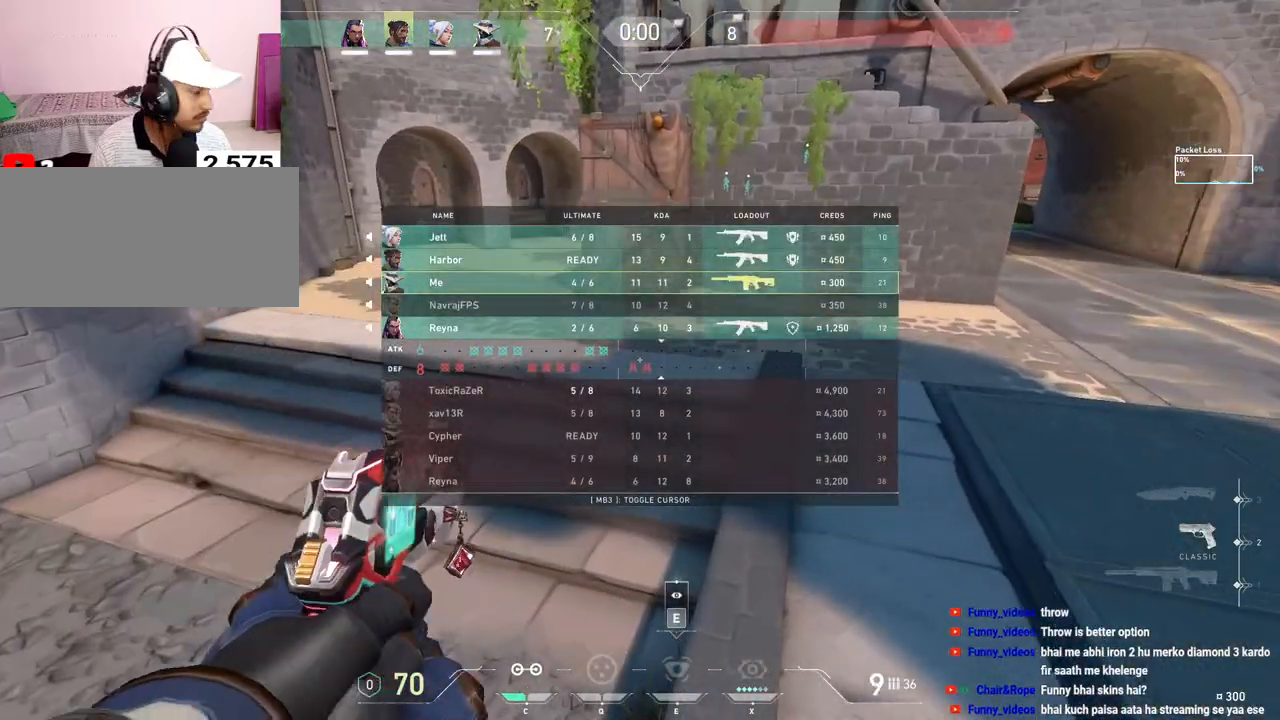
{"keys": [], "mouse": [], "events": [[167, "r", "up"], [267, "tab", "up"], [267, "w", "up"]]}
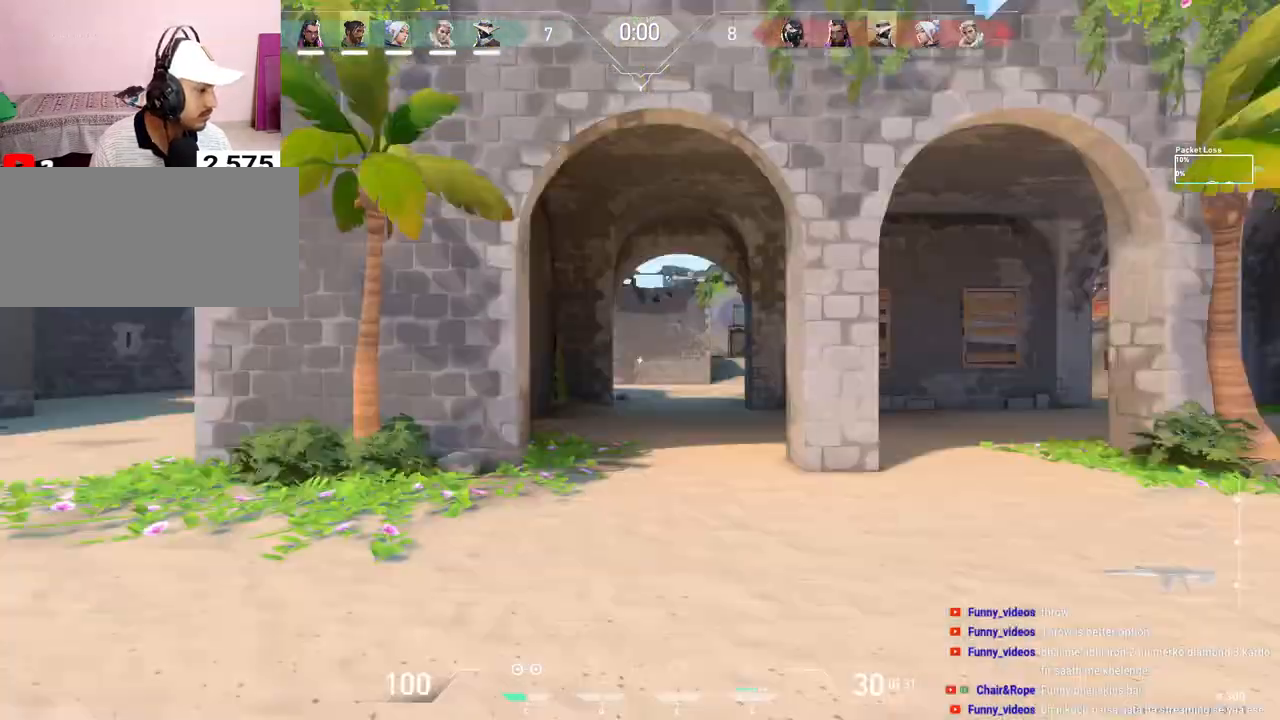
{"keys": [], "mouse": [], "events": []}
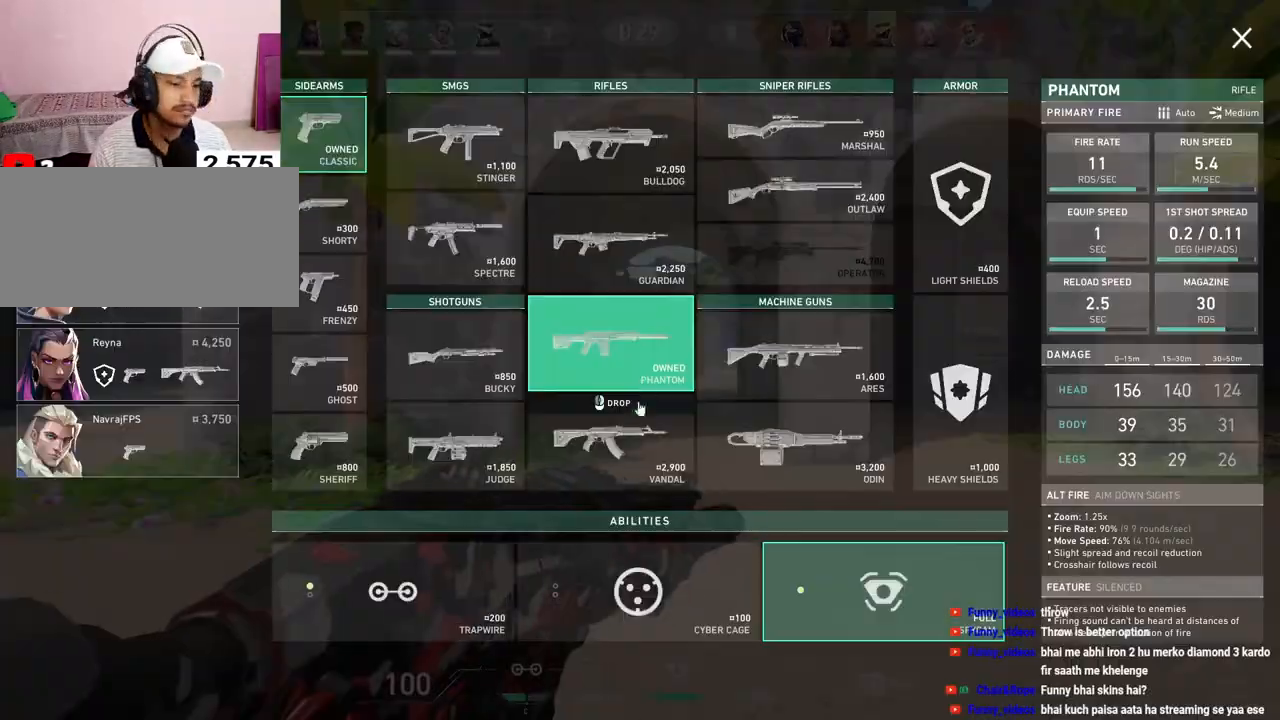
{"keys": [], "mouse": [], "events": [[217, "mouse_left", "down"], [317, "mouse_left", "up"], [383, "mouse_left", "down"], [467, "mouse_left", "up"]]}
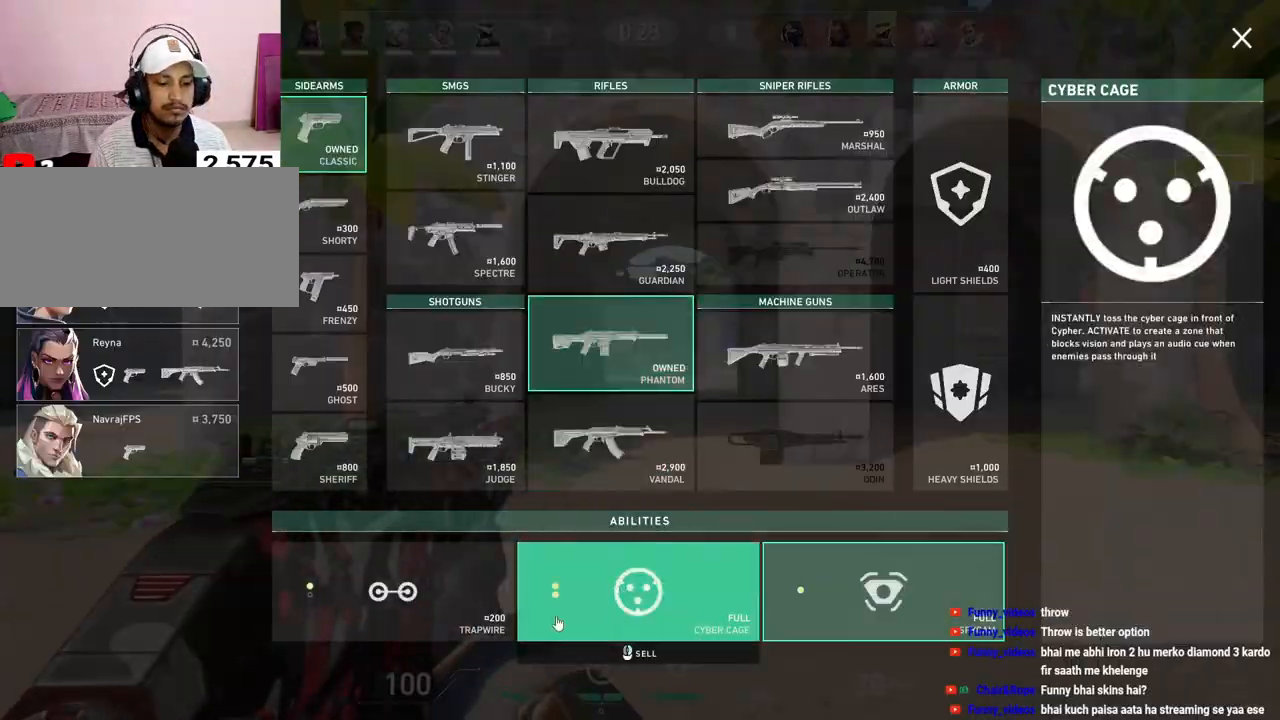
{"keys": [], "mouse": [], "events": [[83, "mouse_left", "down"], [183, "mouse_left", "up"], [233, "mouse_left", "down"], [317, "mouse_left", "up"]]}
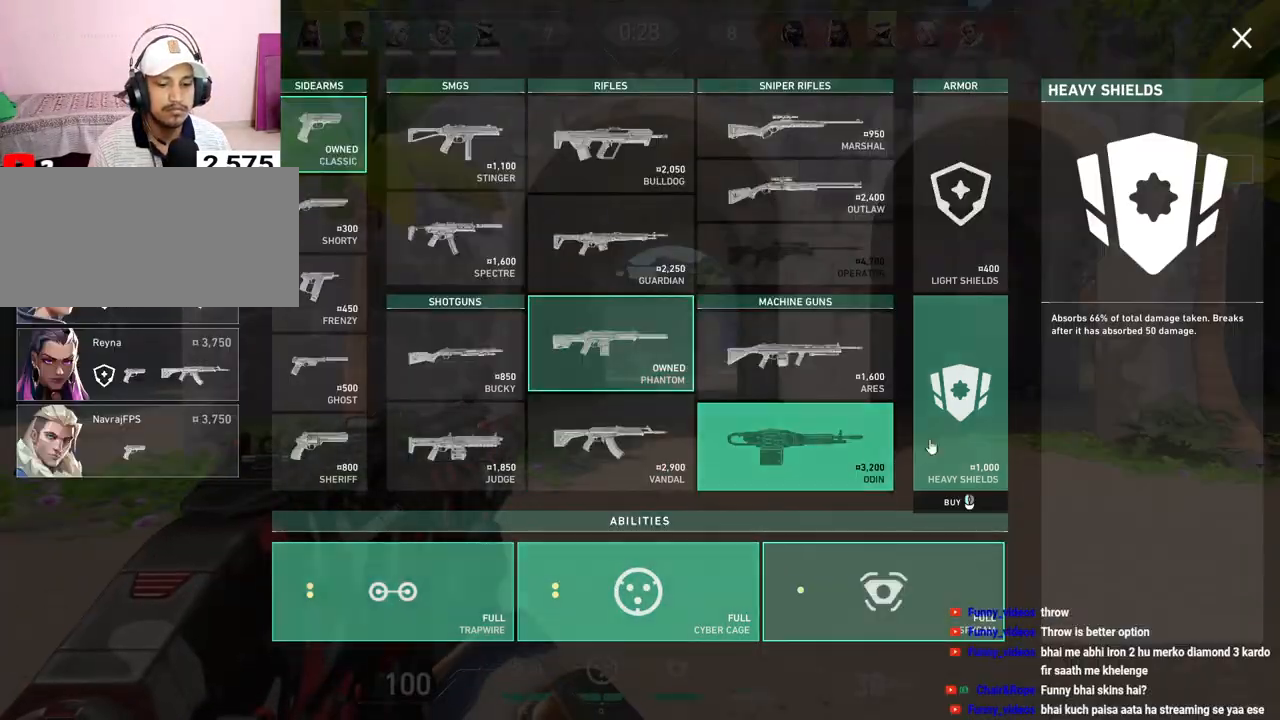
{"keys": [], "mouse": ["left"], "events": [[467, "mouse_left", "down"]]}
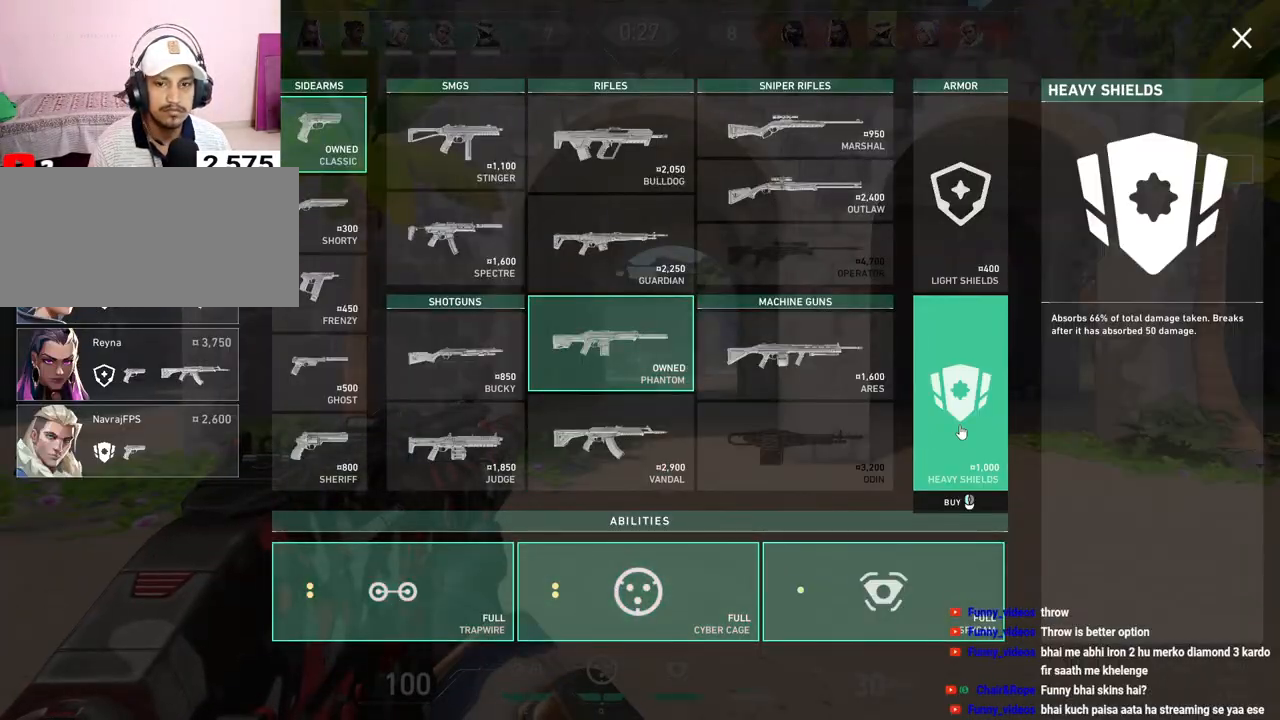
{"keys": [], "mouse": [], "events": [[50, "mouse_left", "up"]]}
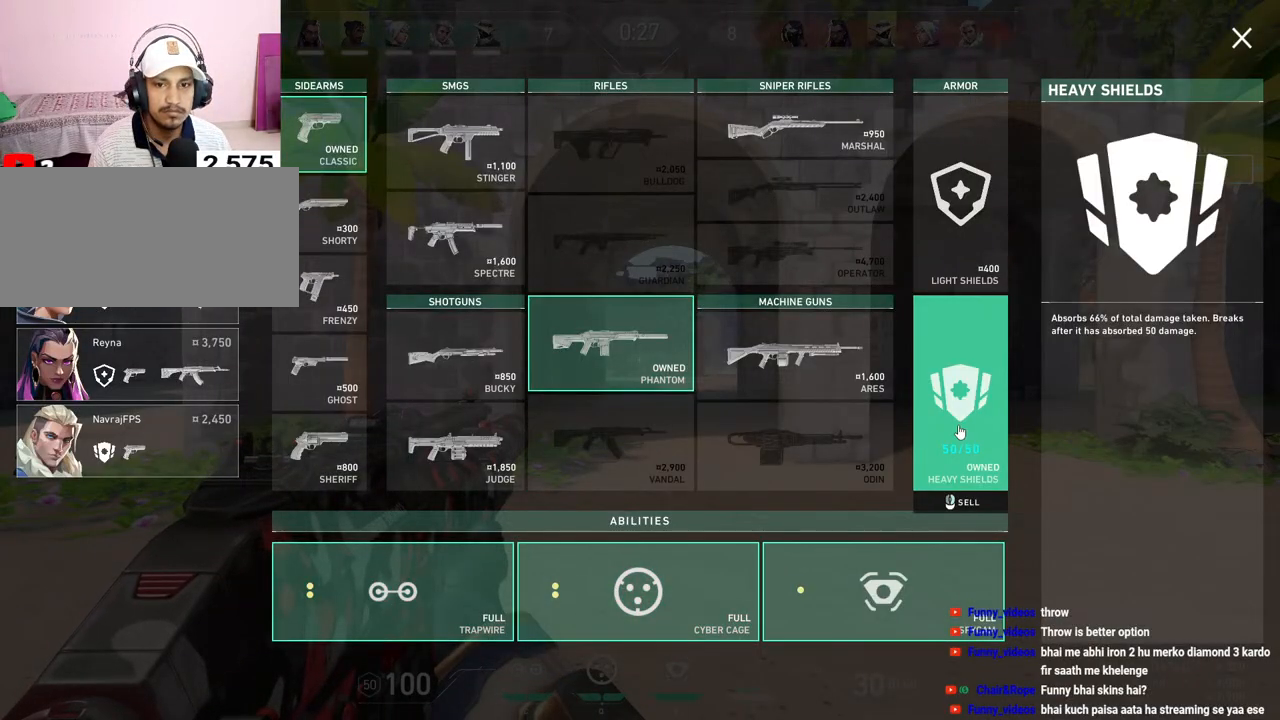
{"keys": [], "mouse": [], "events": []}
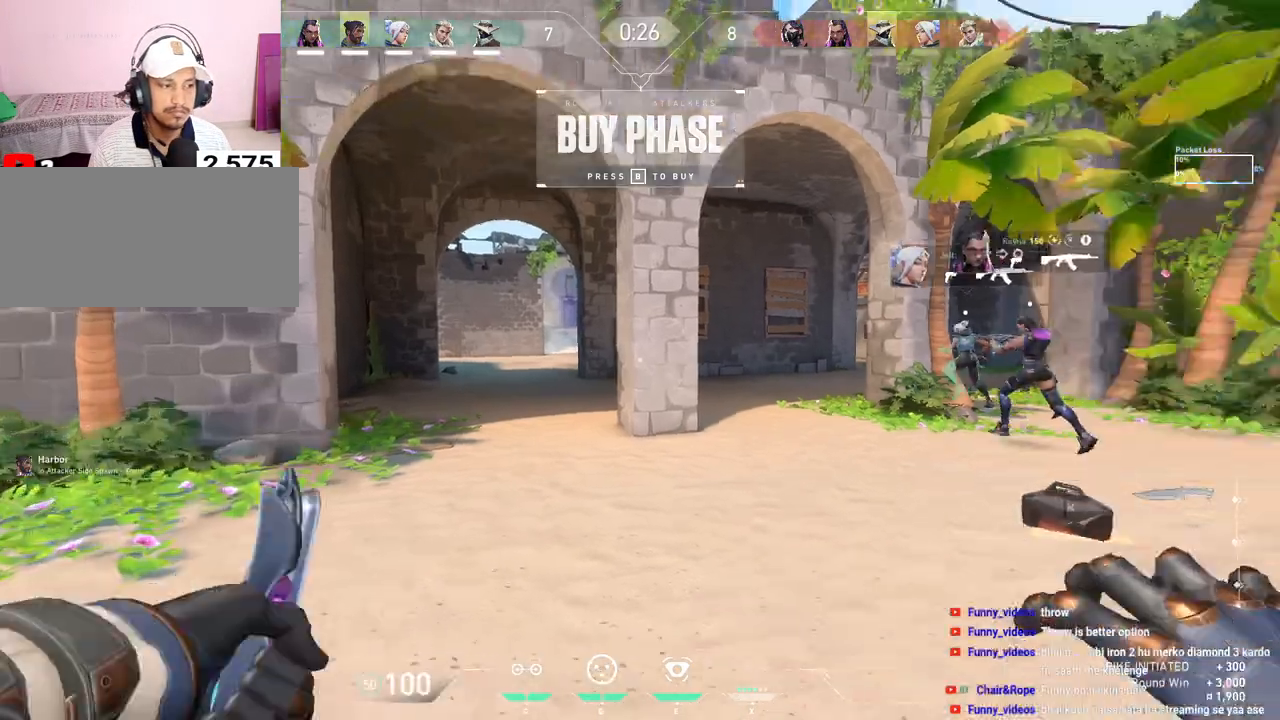
{"keys": ["r", "tab", "w"], "mouse": [], "events": [[267, "w", "down"], [350, "tab", "down"], [500, "r", "down"]]}
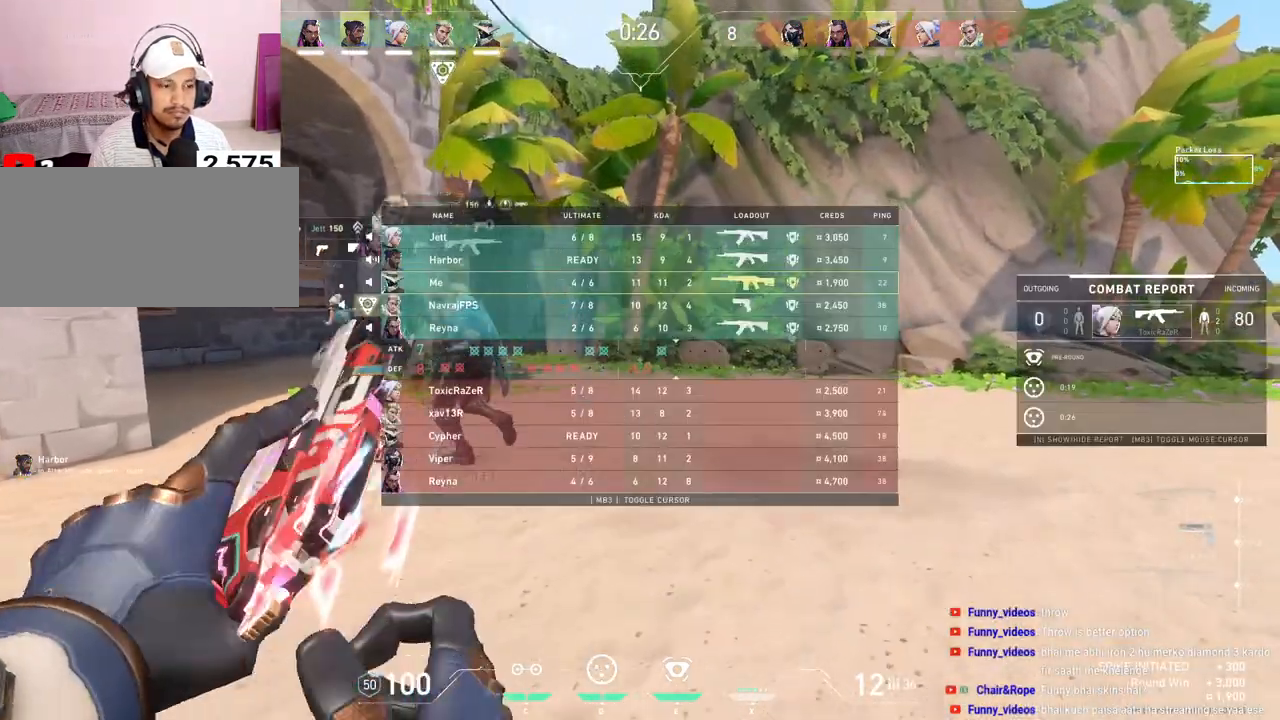
{"keys": ["tab", "w"], "mouse": [], "events": [[167, "r", "up"]]}
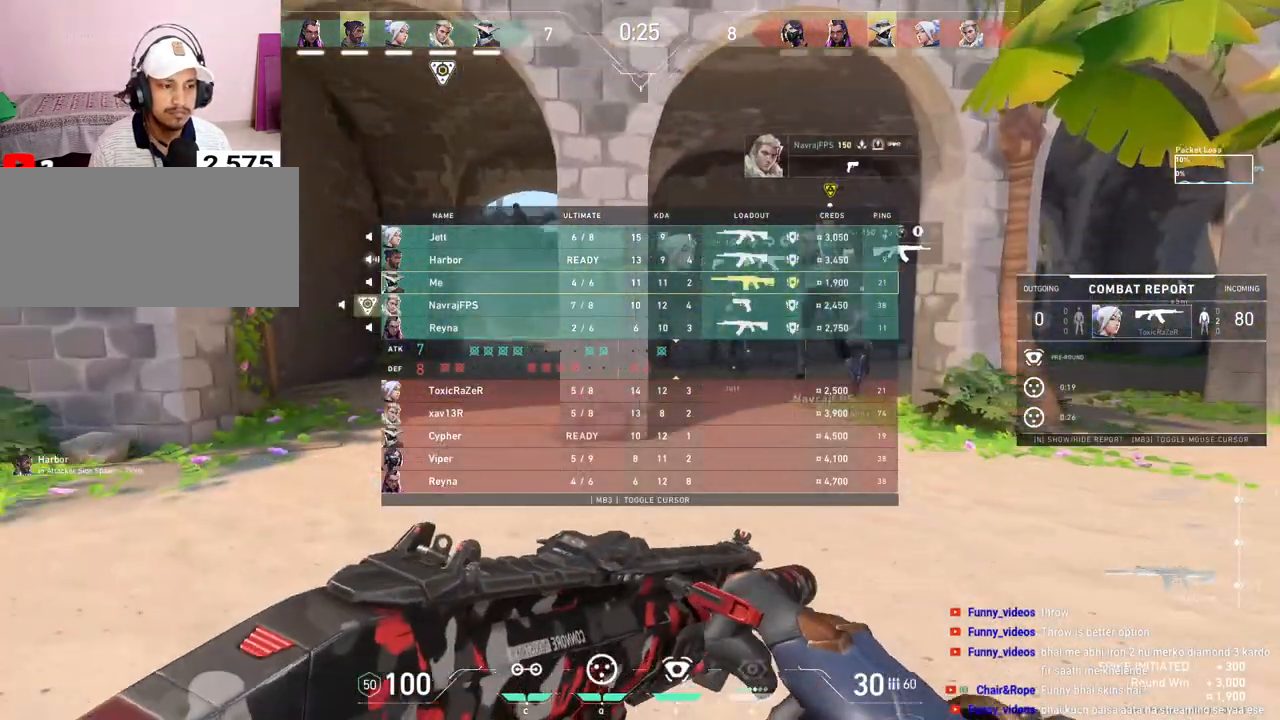
{"keys": ["tab", "w"], "mouse": [], "events": []}
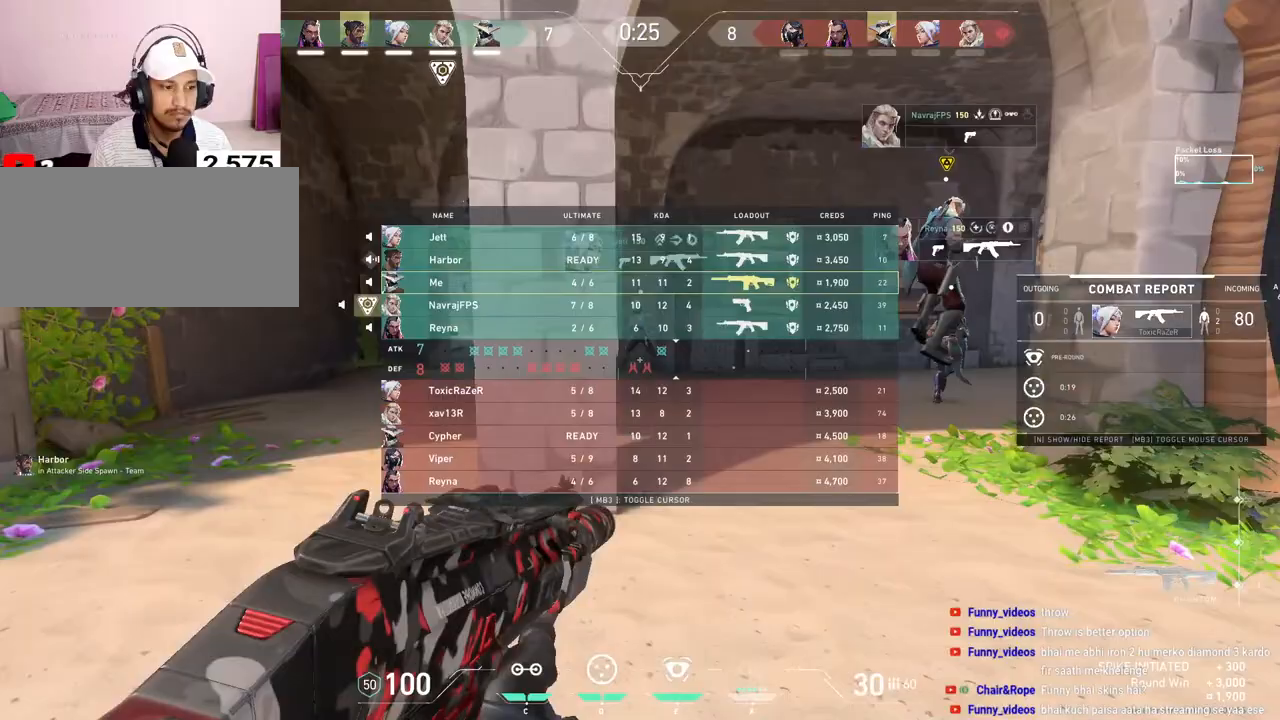
{"keys": ["w"], "mouse": [], "events": [[67, "d", "down"], [267, "d", "up"], [500, "tab", "up"]]}
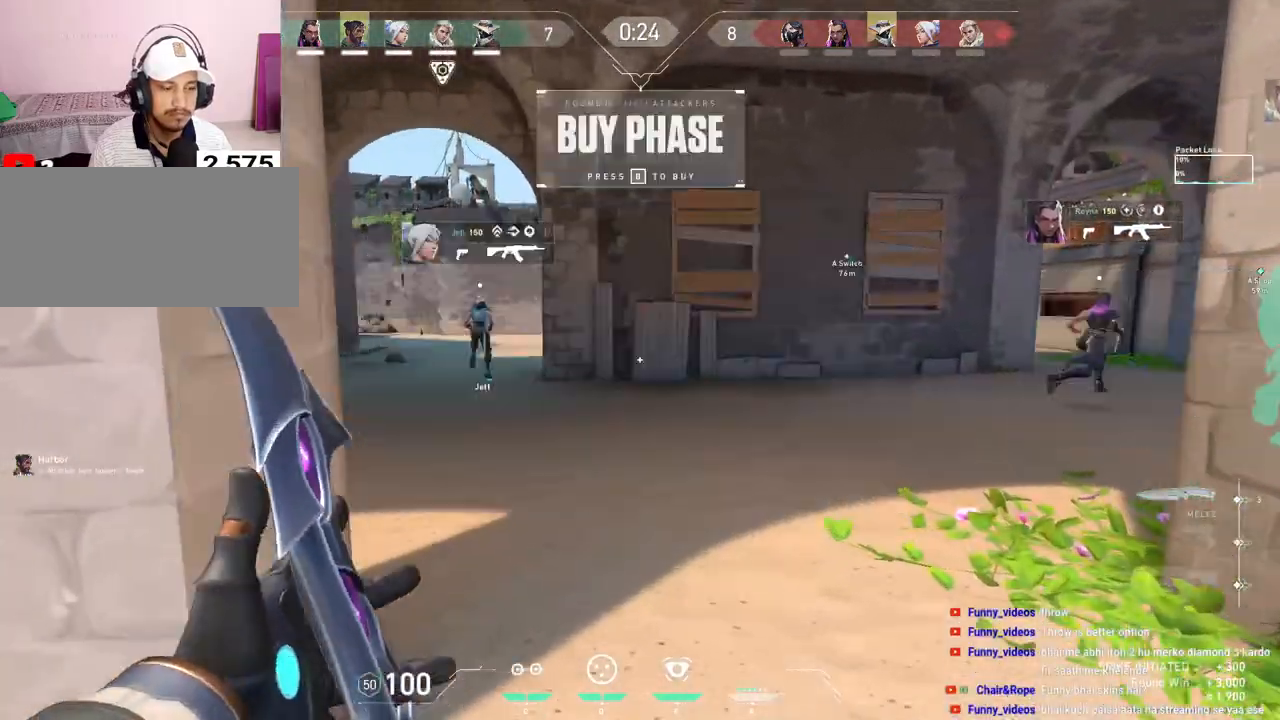
{"keys": ["w"], "mouse": [], "events": []}
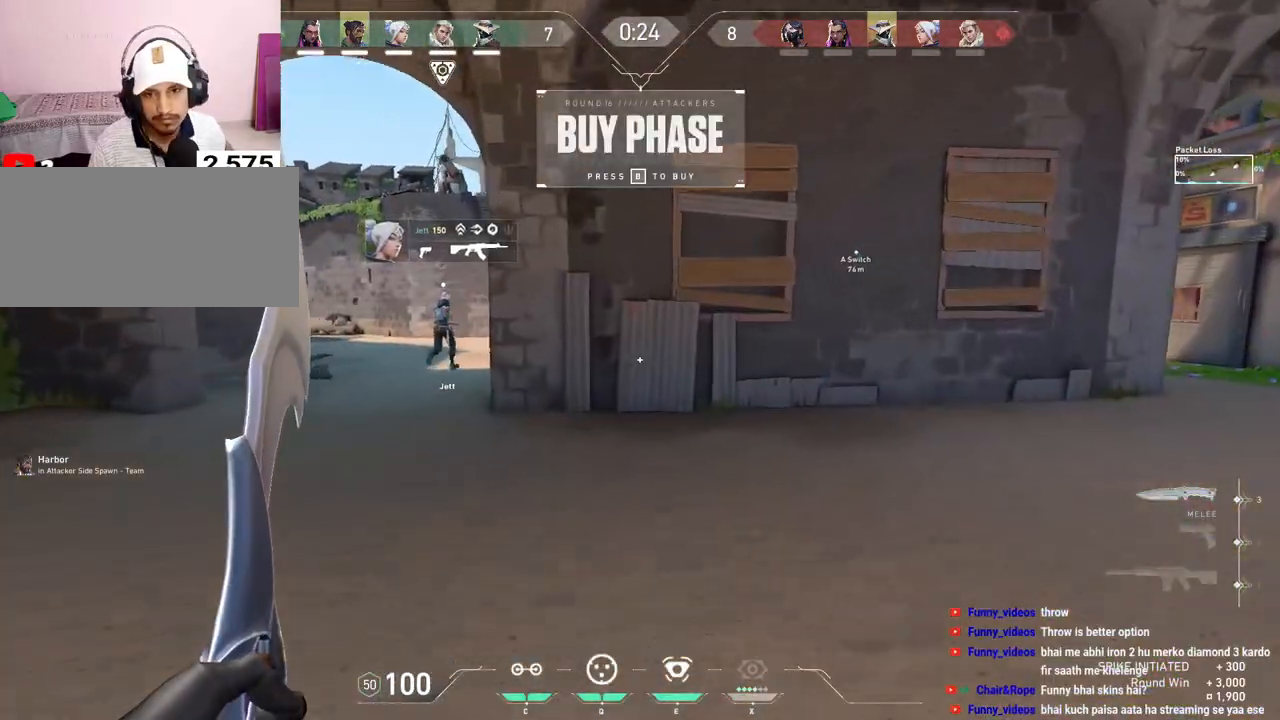
{"keys": ["a", "w"], "mouse": [], "events": [[400, "a", "down"]]}
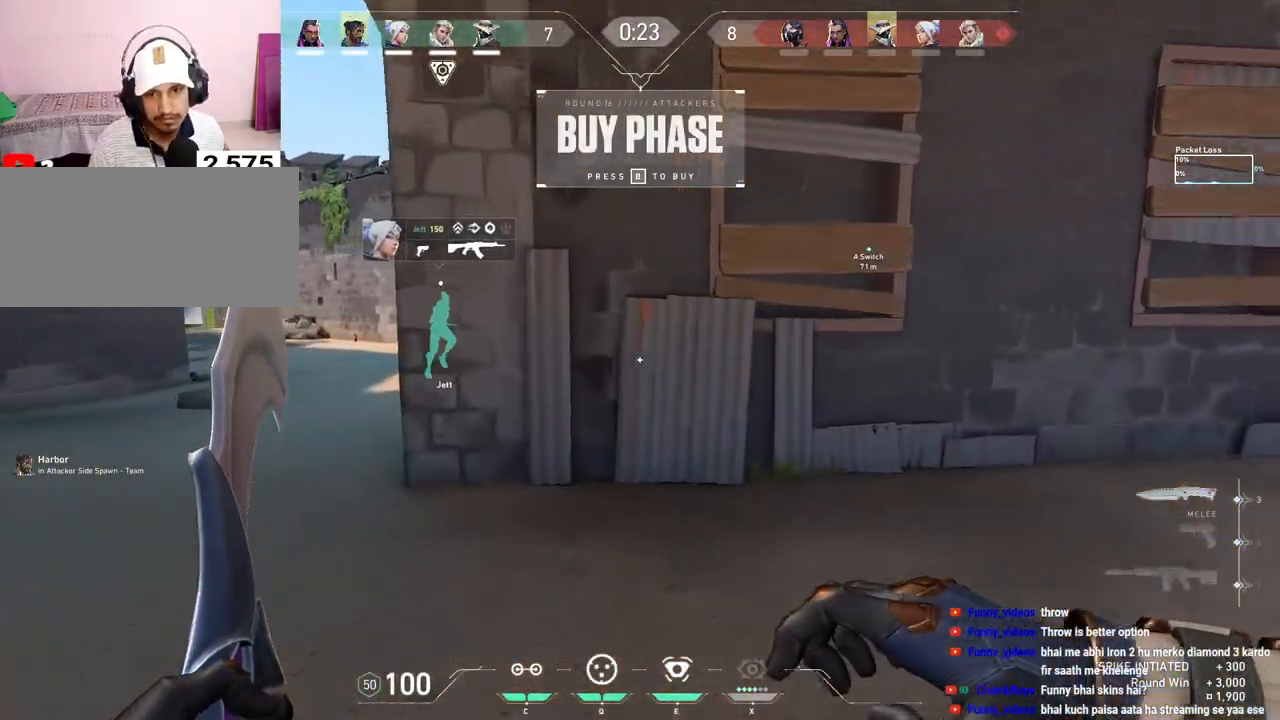
{"keys": ["a", "w"], "mouse": [], "events": []}